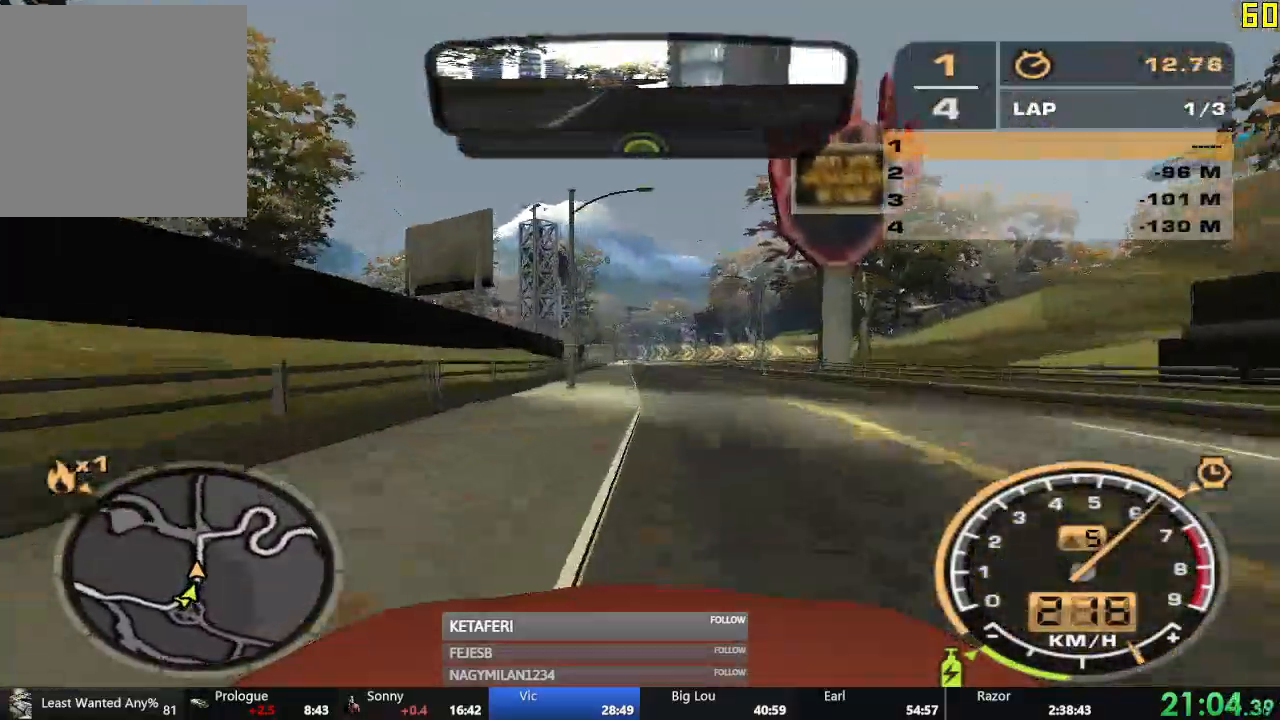
Gameplay with a controller (Xbox layout); each line is a JSON object with the inputs held at the frame after it. "events" lists button and stick changes between this image and that frame as [ms after this image, input, new state], when the widget could be followed in between. Not read: right_stick.
{"buttons": ["R2"], "left_stick": "center", "events": []}
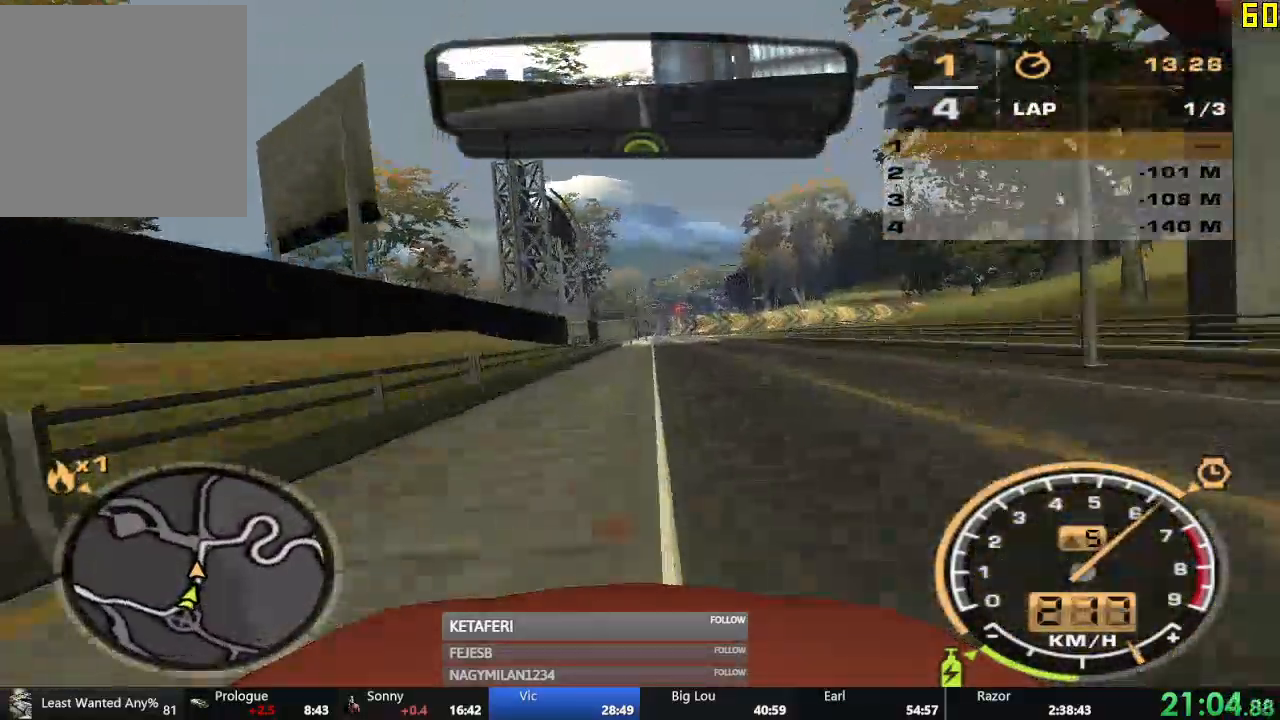
{"buttons": ["R2"], "left_stick": "right"}
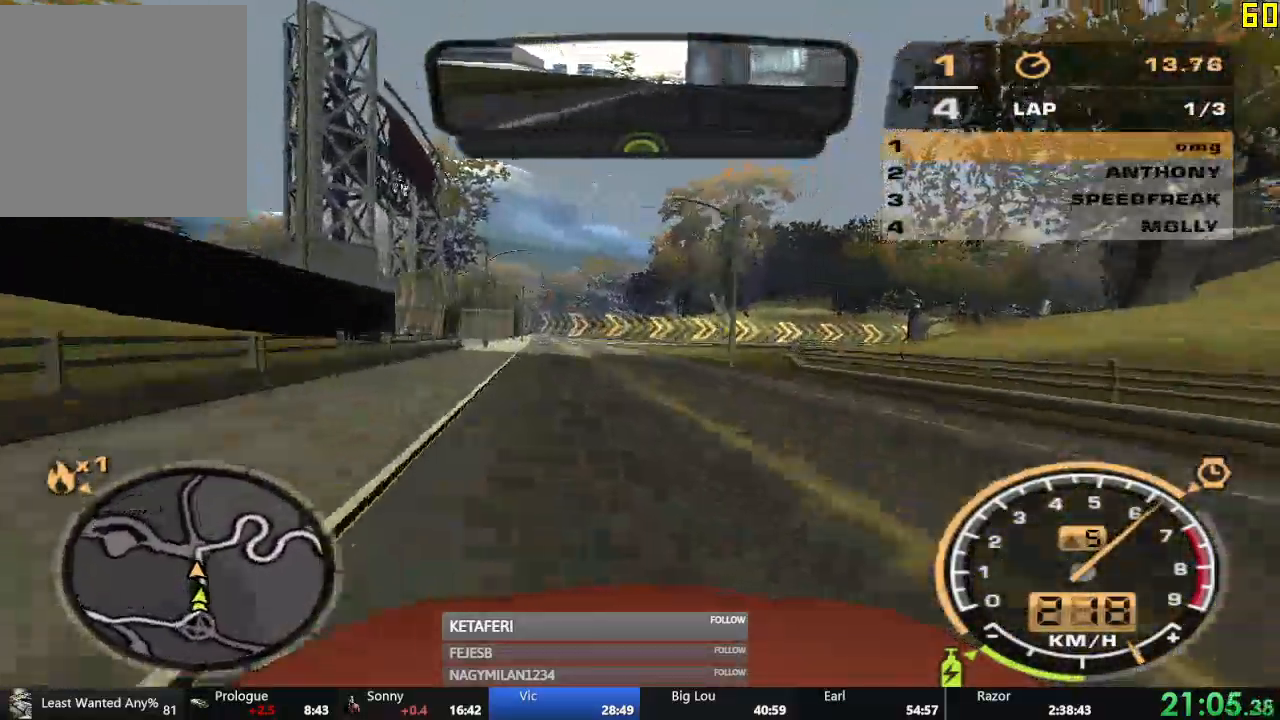
{"buttons": ["R2"], "left_stick": "right", "events": [[83, "left_stick", "center"], [183, "left_stick", "right"]]}
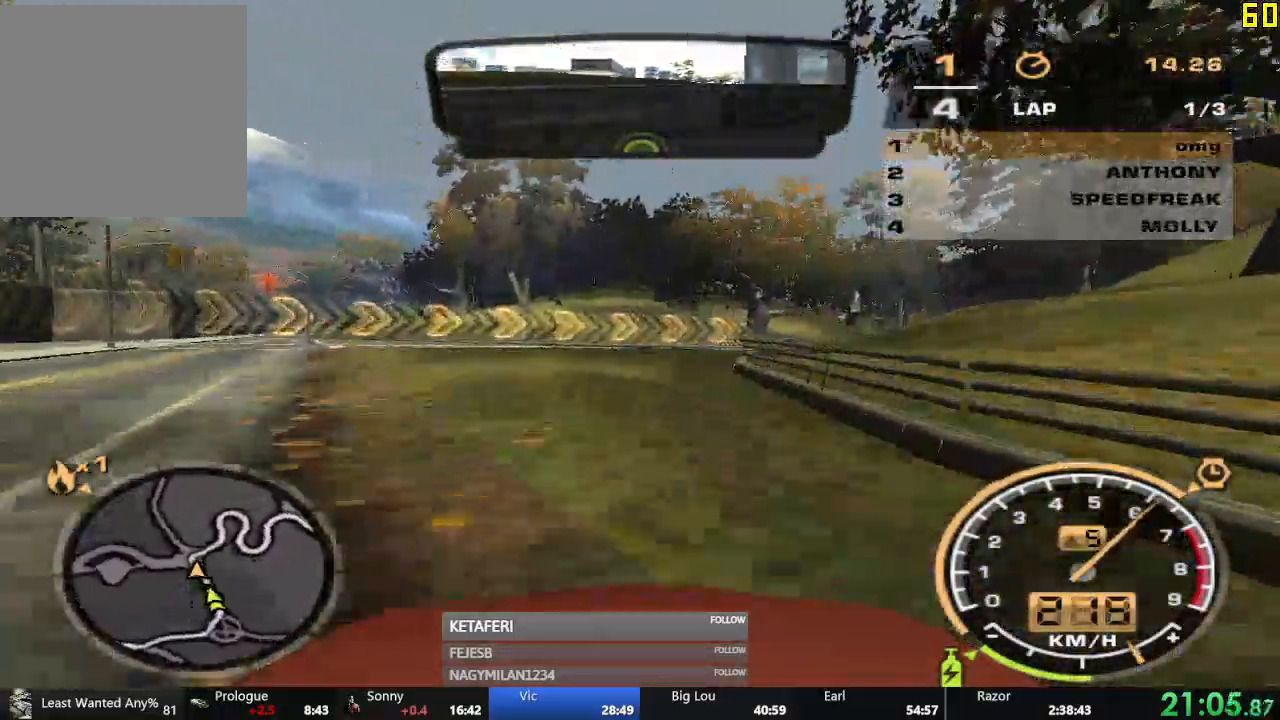
{"buttons": ["R2"], "left_stick": "right", "events": [[317, "left_stick", "center"], [450, "left_stick", "right"]]}
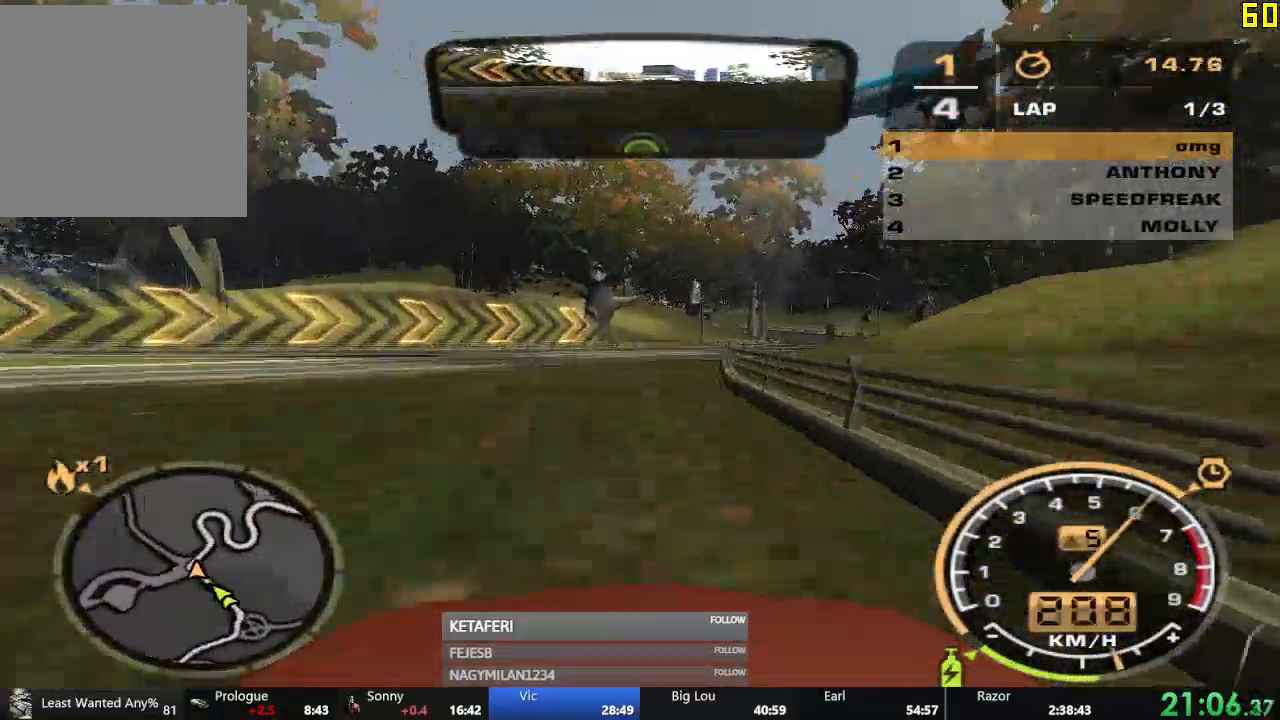
{"buttons": ["R2"], "left_stick": "right", "events": []}
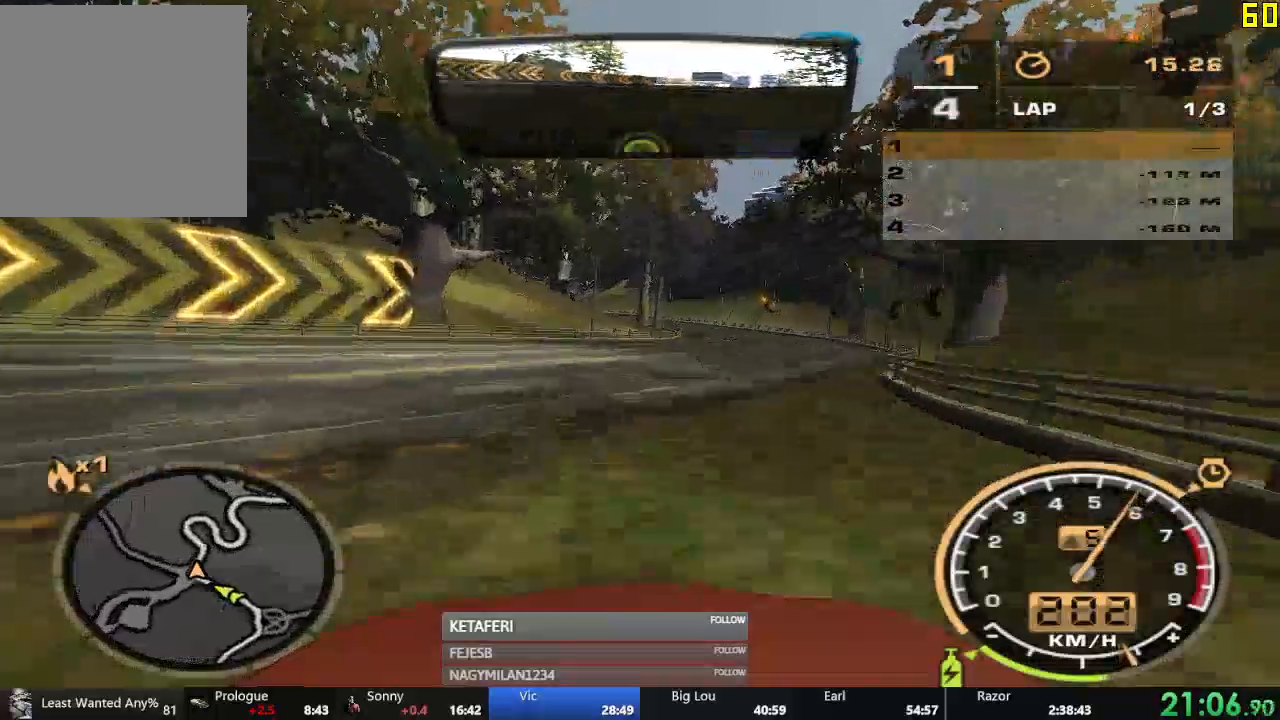
{"buttons": ["R2"], "left_stick": "center", "events": [[450, "left_stick", "center"]]}
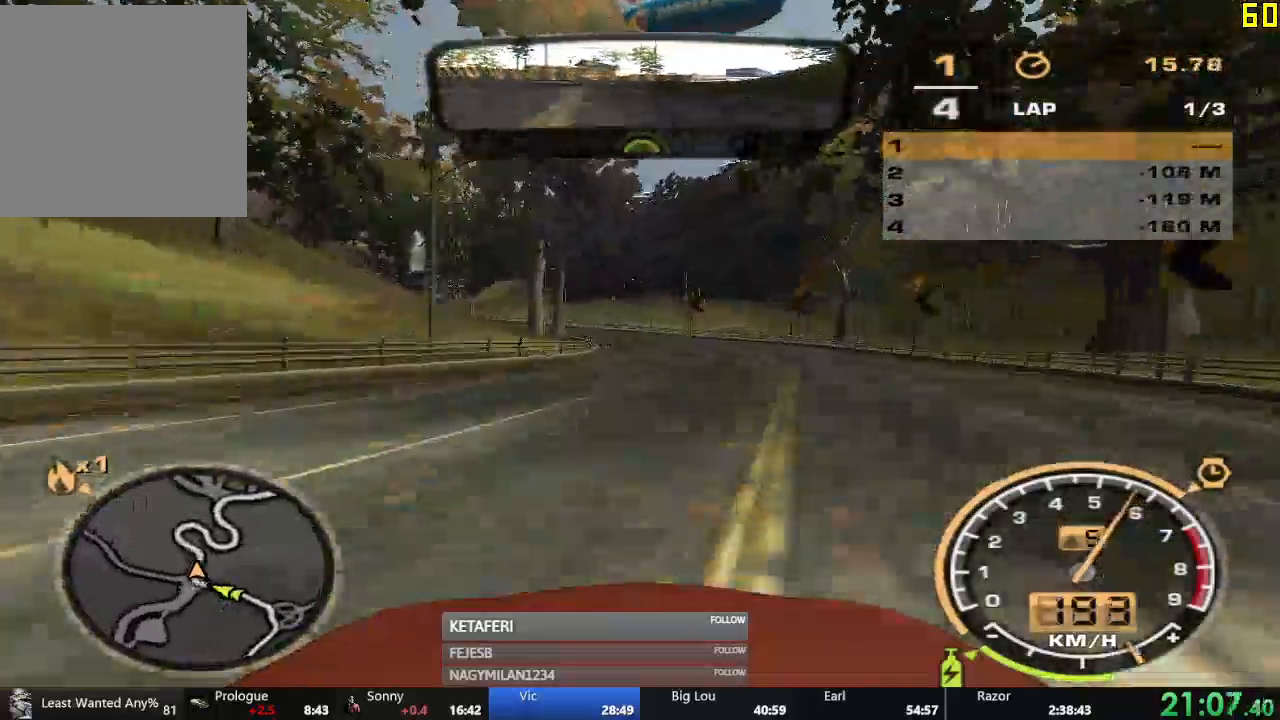
{"buttons": ["R2"], "left_stick": "left", "events": [[316, "left_stick", "left"]]}
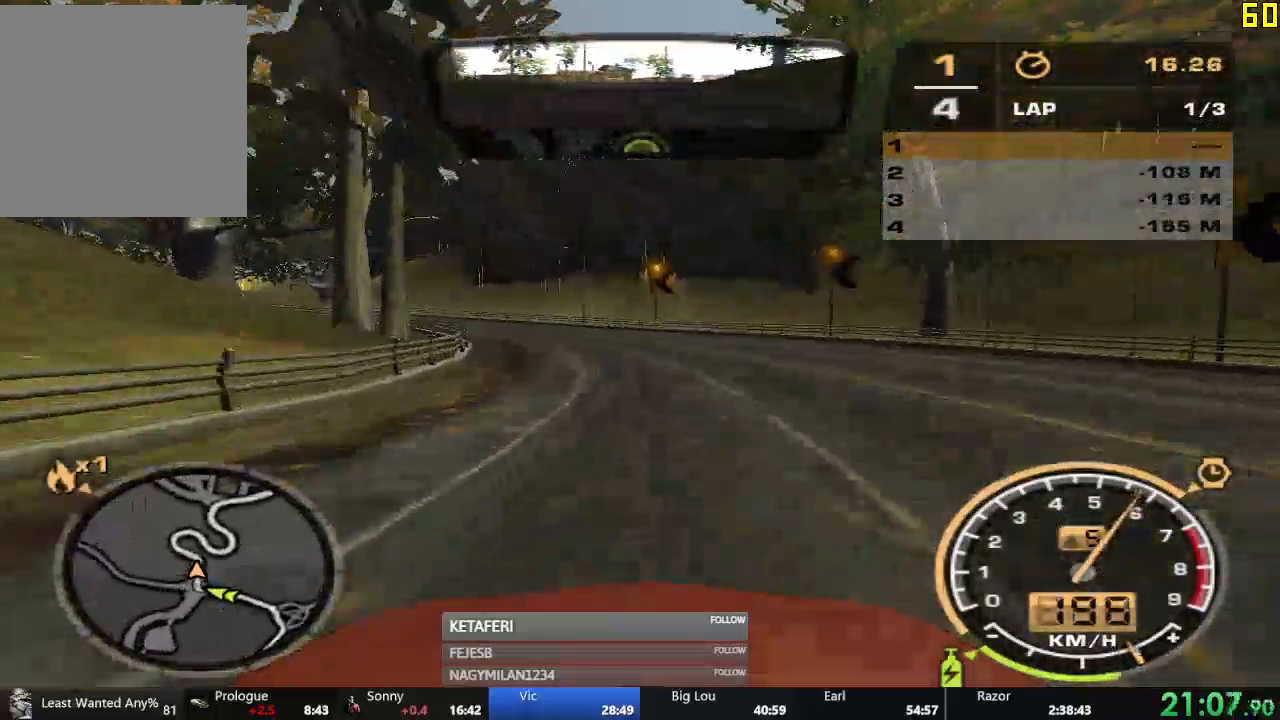
{"buttons": ["R2"], "left_stick": "left", "events": []}
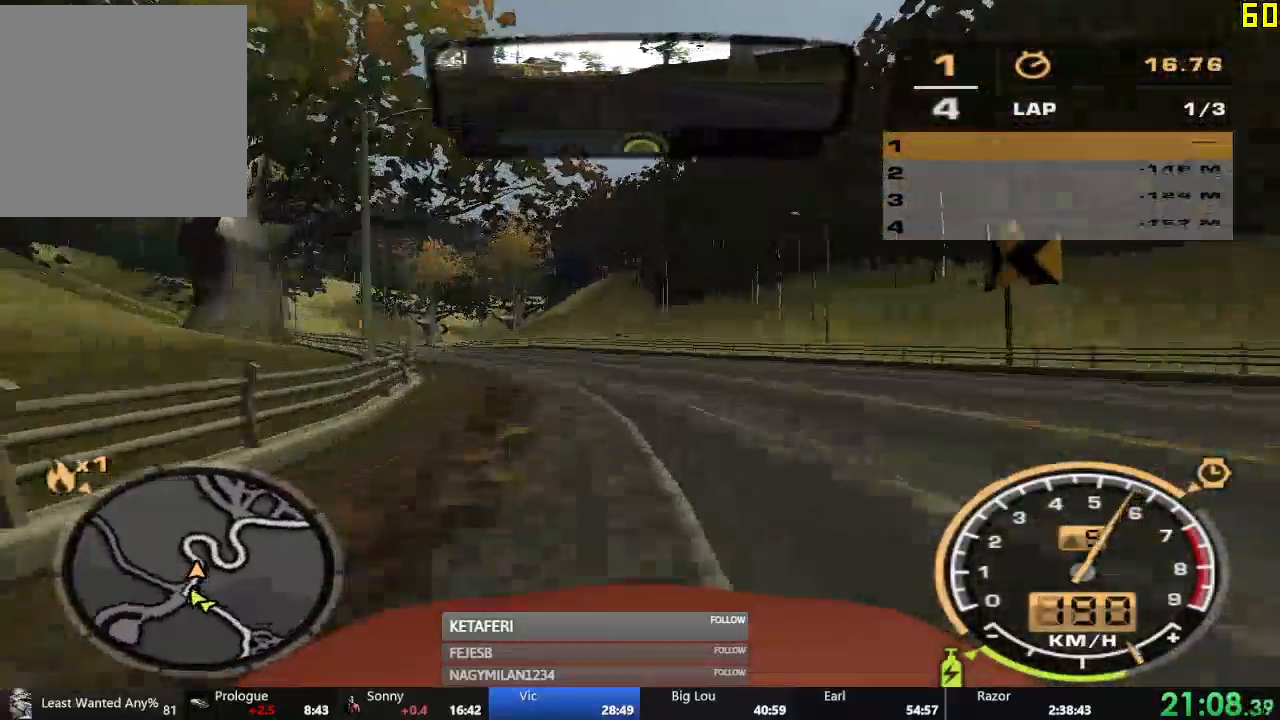
{"buttons": ["R2"], "left_stick": "left", "events": []}
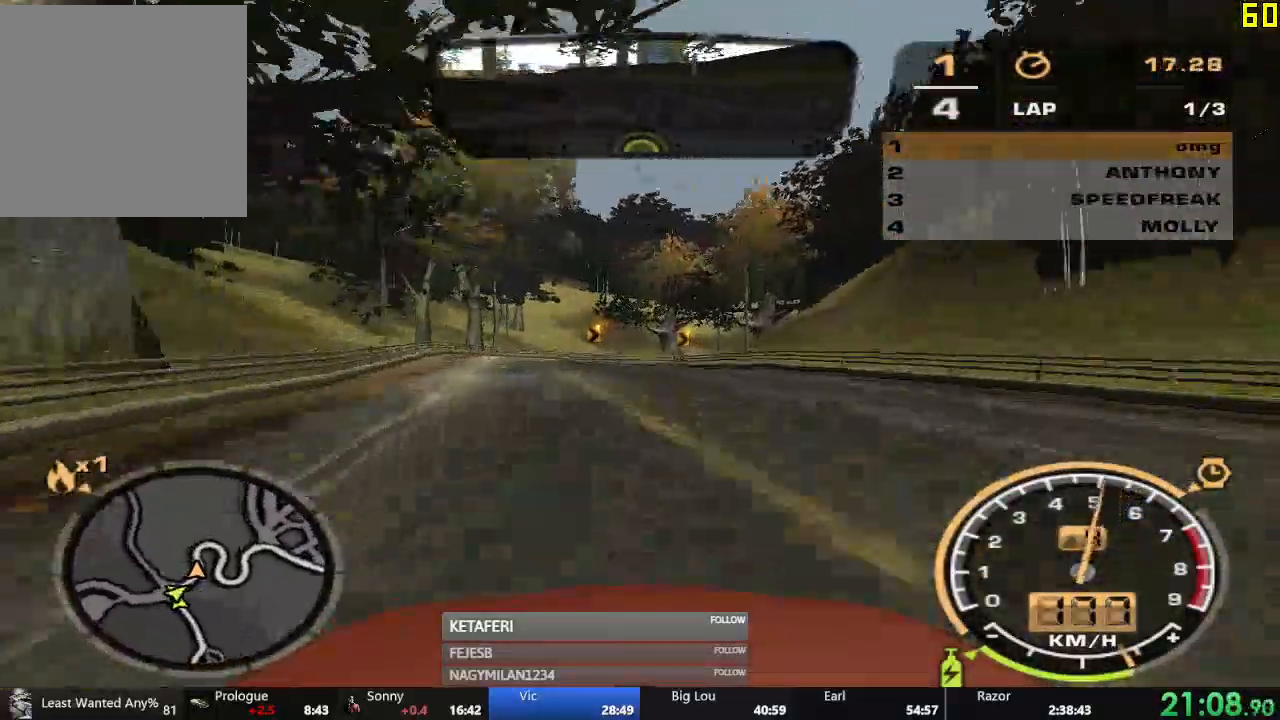
{"buttons": ["R2"], "left_stick": "right", "events": [[150, "left_stick", "center"], [317, "left_stick", "right"]]}
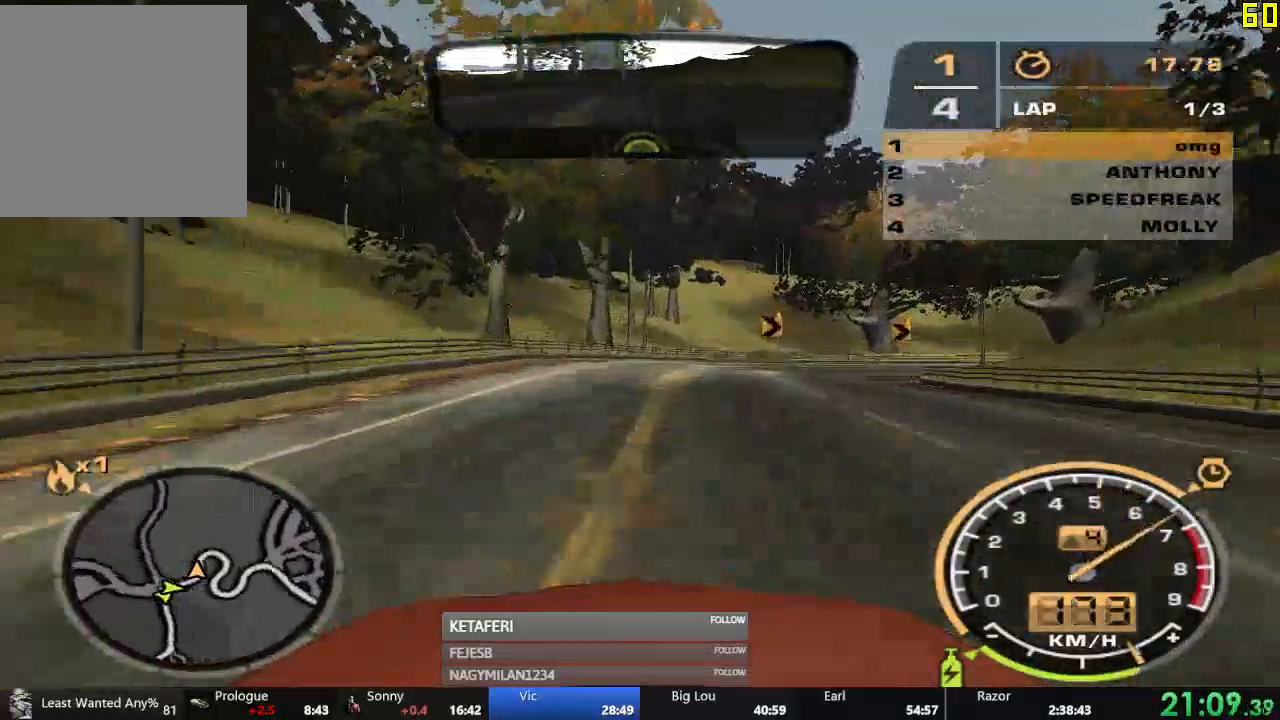
{"buttons": ["R2"], "left_stick": "right", "events": []}
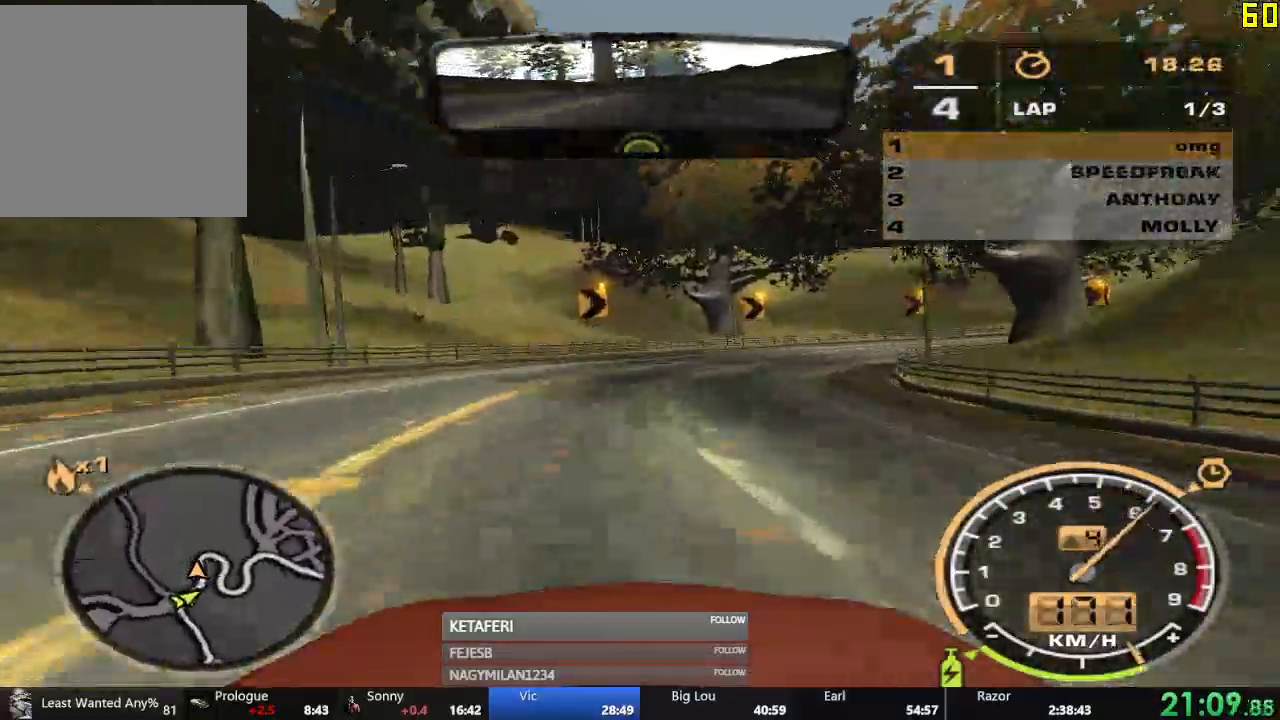
{"buttons": [], "left_stick": "right", "events": [[384, "R2", "up"]]}
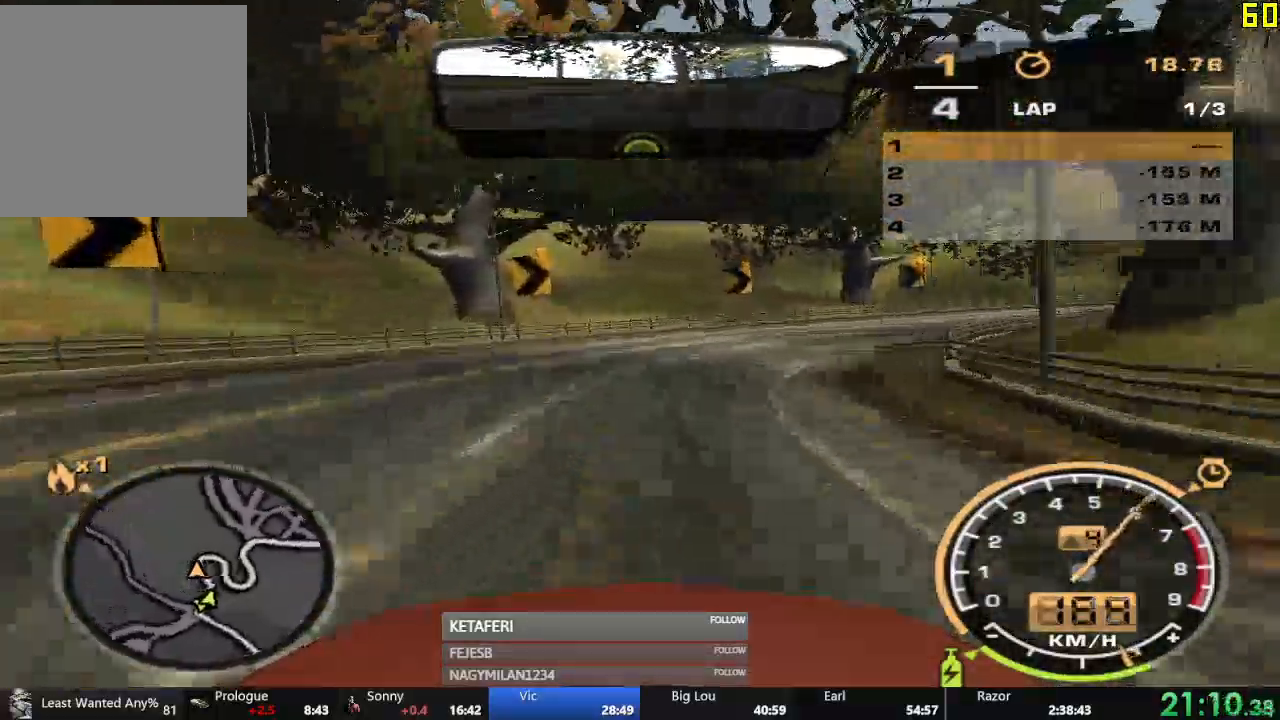
{"buttons": ["R2"], "left_stick": "right", "events": [[317, "R2", "down"]]}
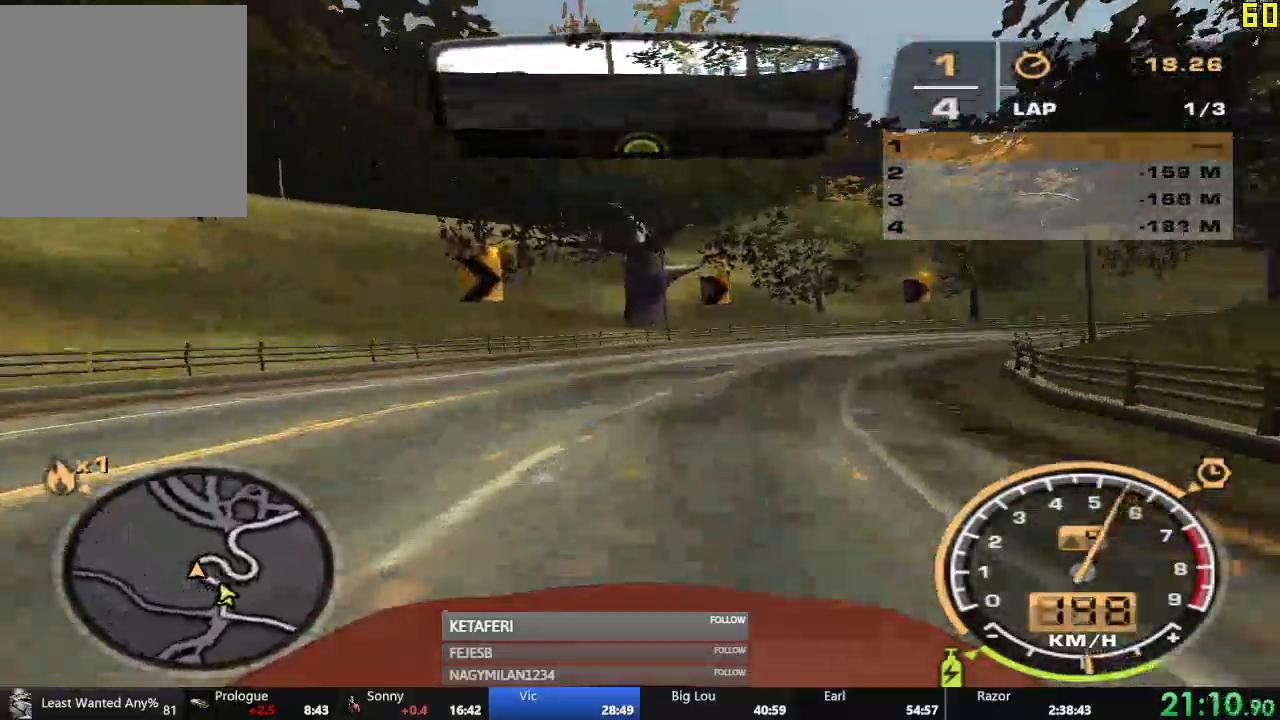
{"buttons": ["R2"], "left_stick": "right", "events": []}
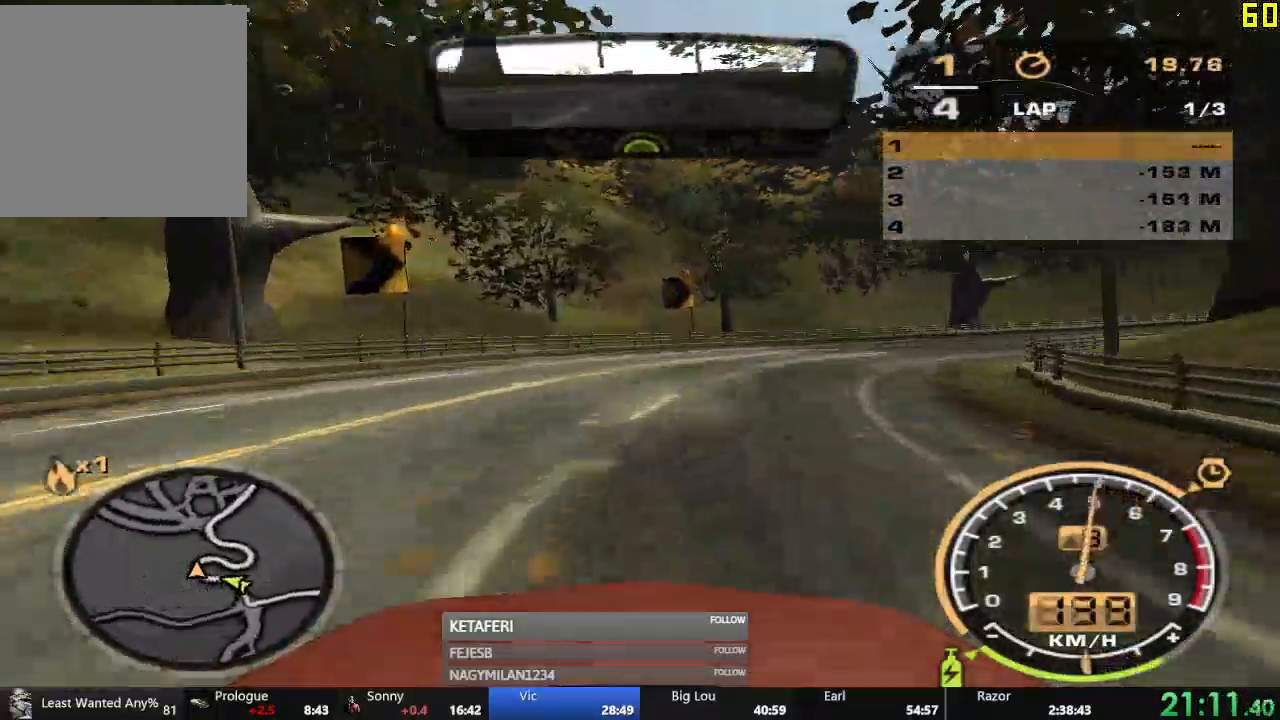
{"buttons": ["R2"], "left_stick": "right", "events": []}
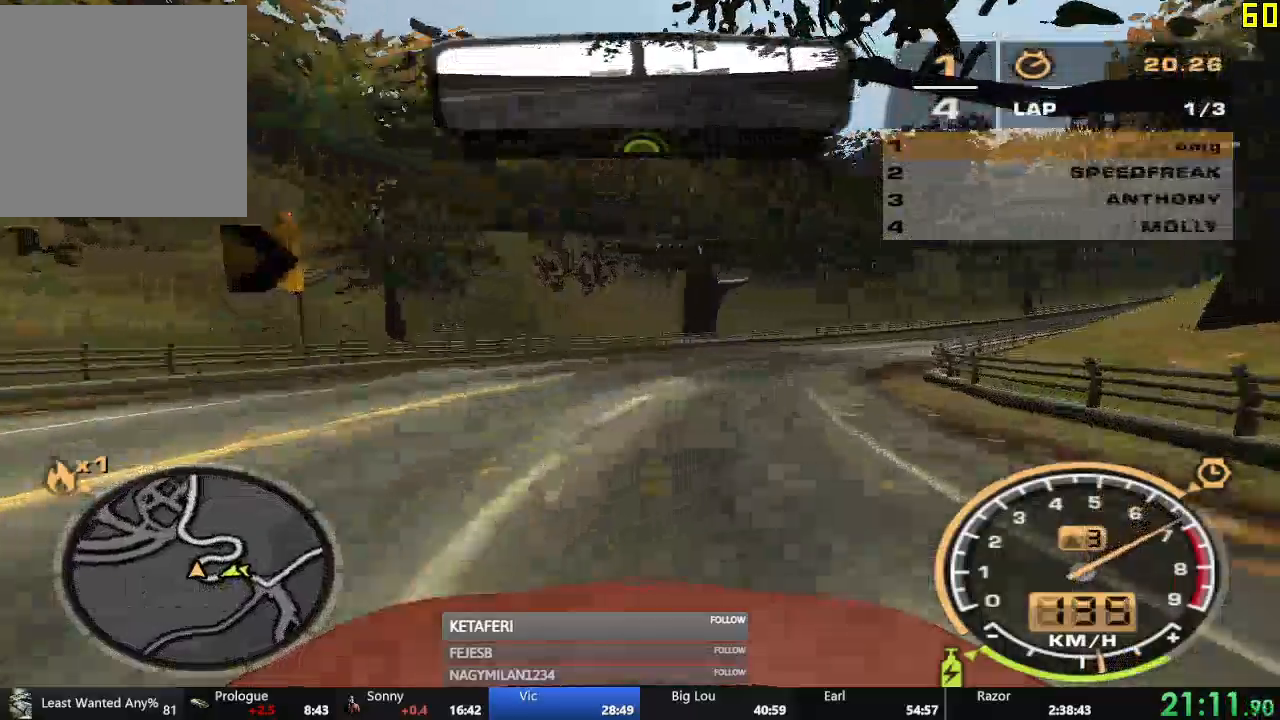
{"buttons": ["R2"], "left_stick": "center", "events": [[167, "left_stick", "center"]]}
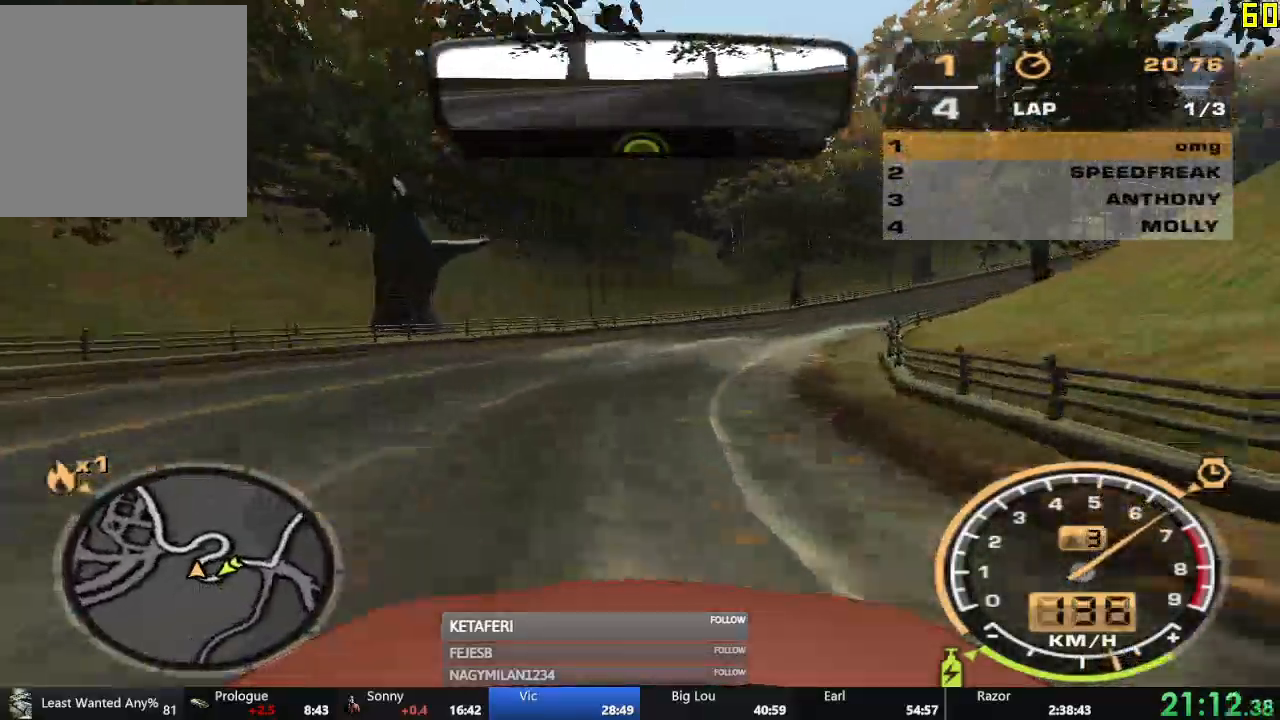
{"buttons": ["R2"], "left_stick": "right", "events": [[16, "left_stick", "right"]]}
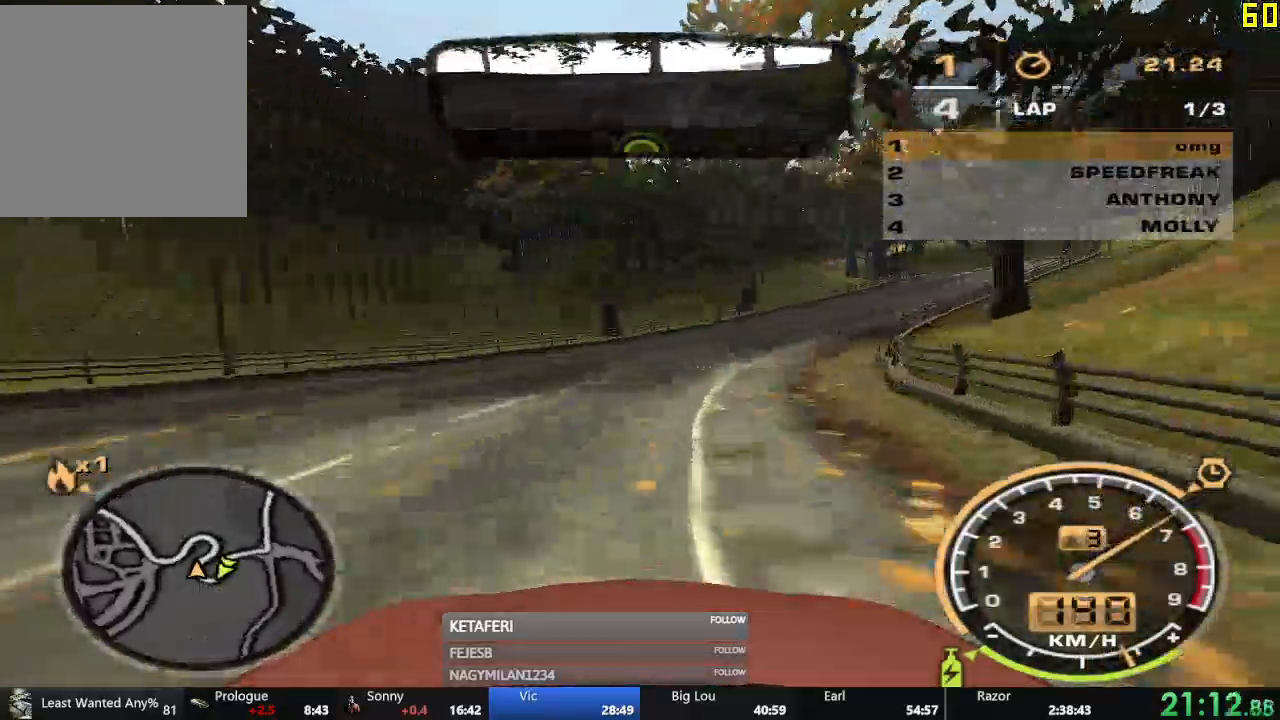
{"buttons": ["R2"], "left_stick": "right", "events": []}
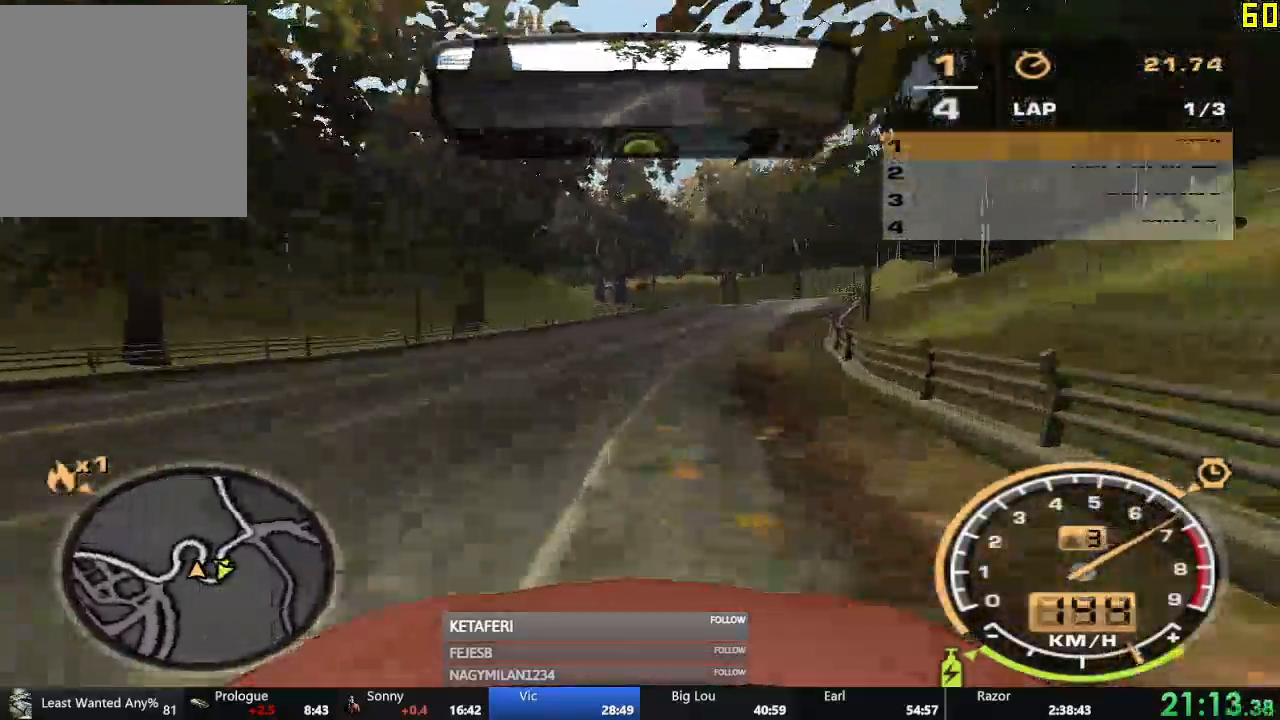
{"buttons": ["R2"], "left_stick": "center", "events": [[117, "left_stick", "center"]]}
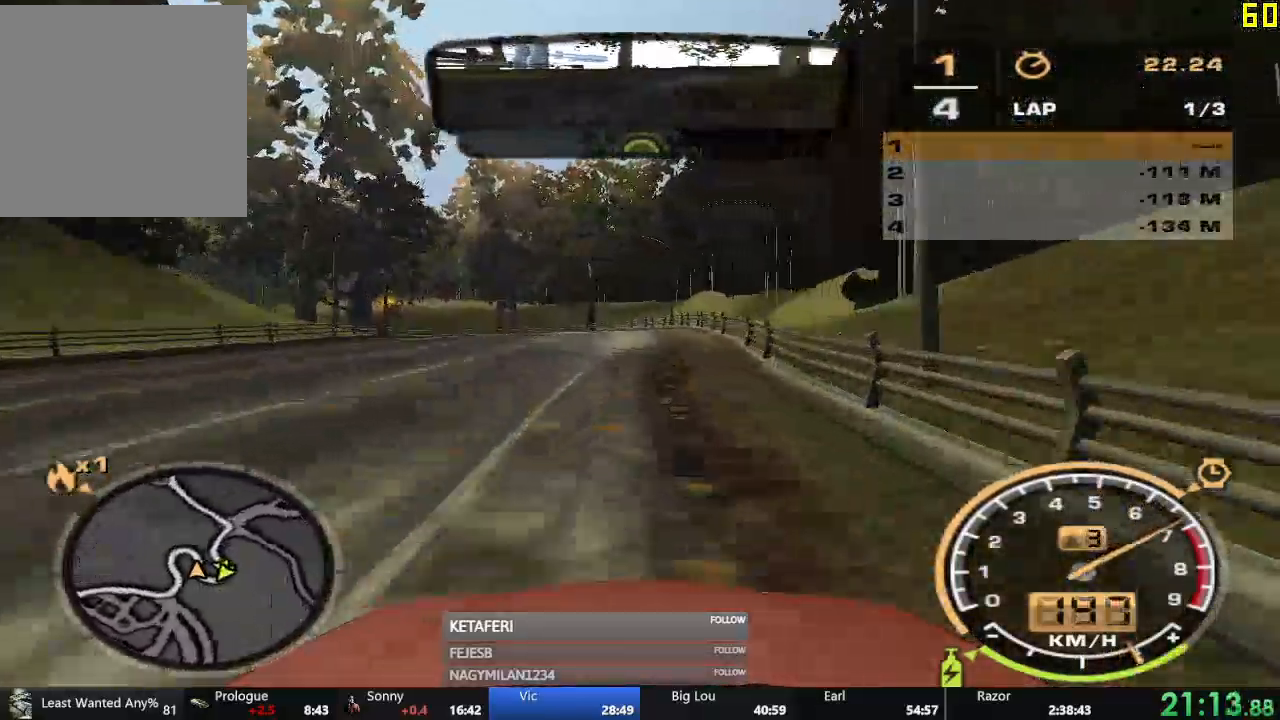
{"buttons": ["R2"], "left_stick": "left", "events": [[84, "left_stick", "left"]]}
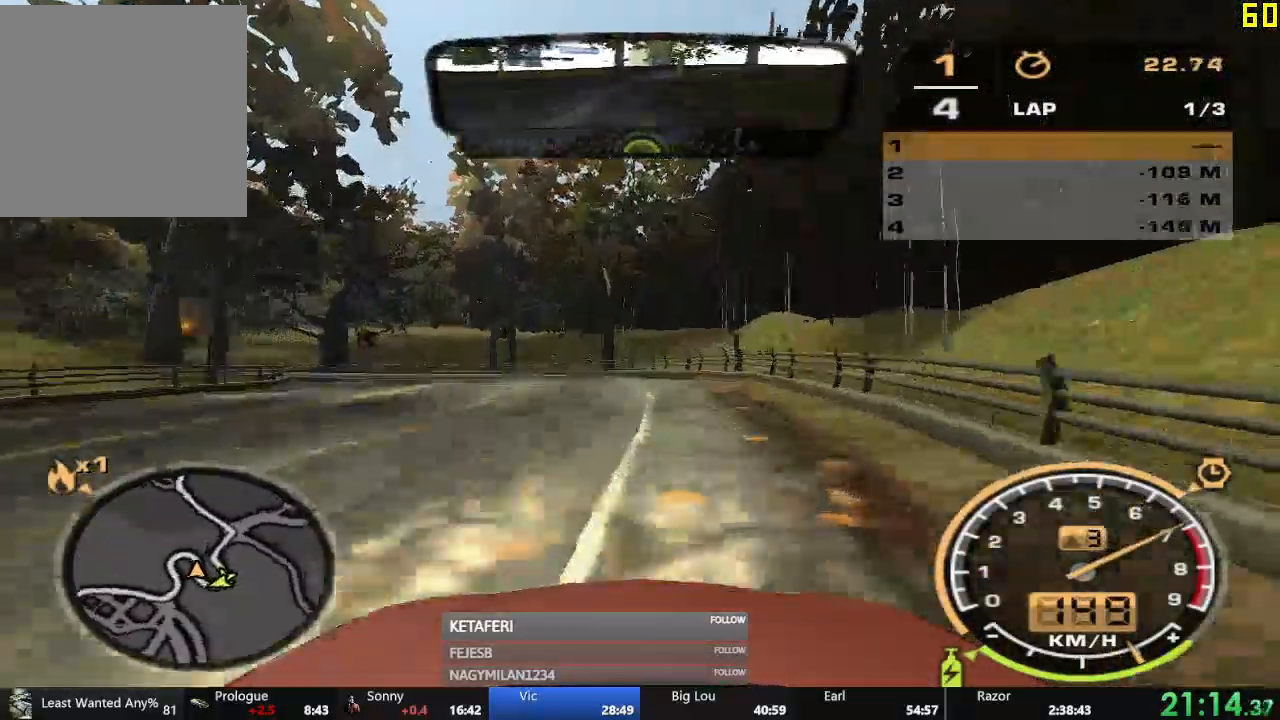
{"buttons": ["R2"], "left_stick": "left", "events": [[417, "left_stick", "center"], [500, "left_stick", "left"]]}
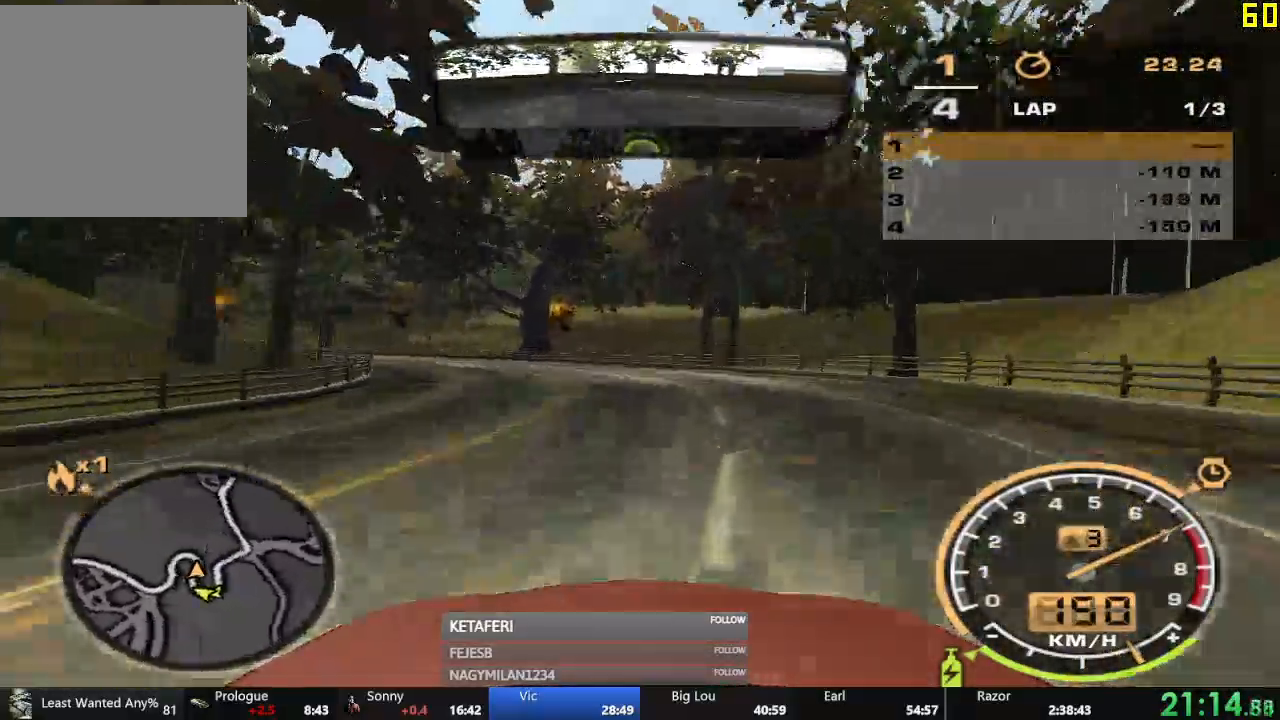
{"buttons": ["R2"], "left_stick": "left", "events": []}
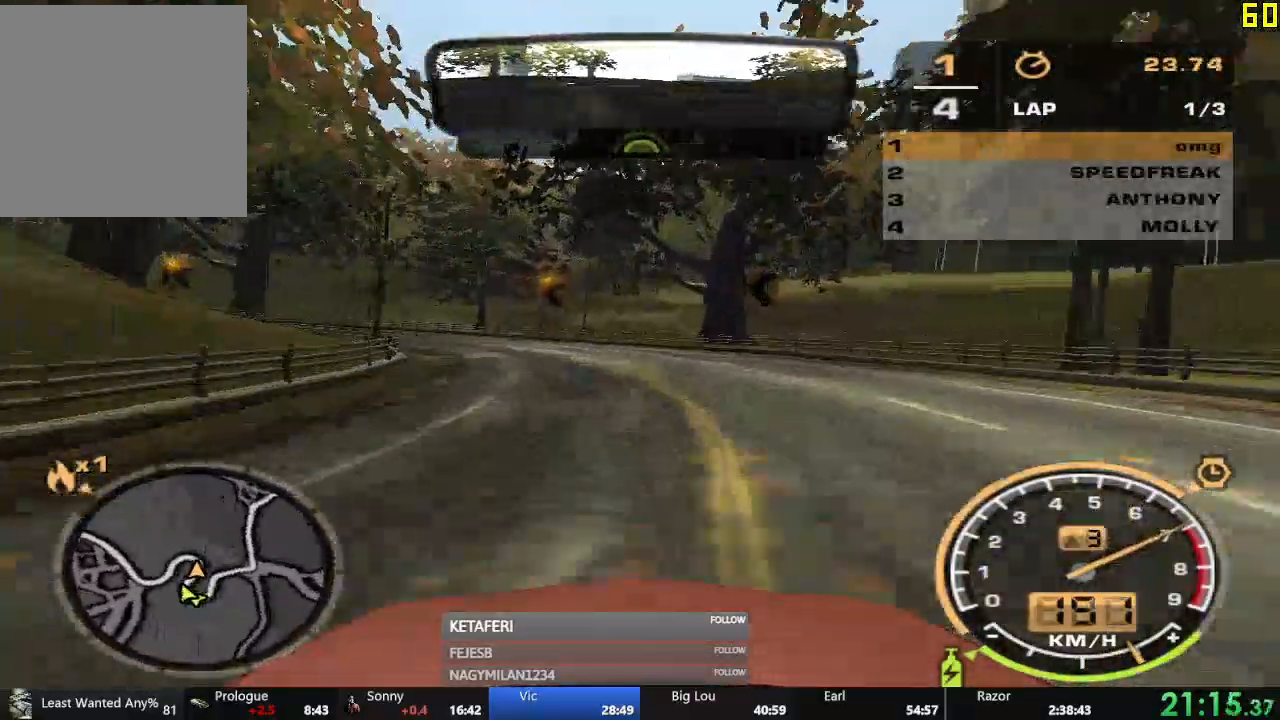
{"buttons": ["R2"], "left_stick": "left", "events": []}
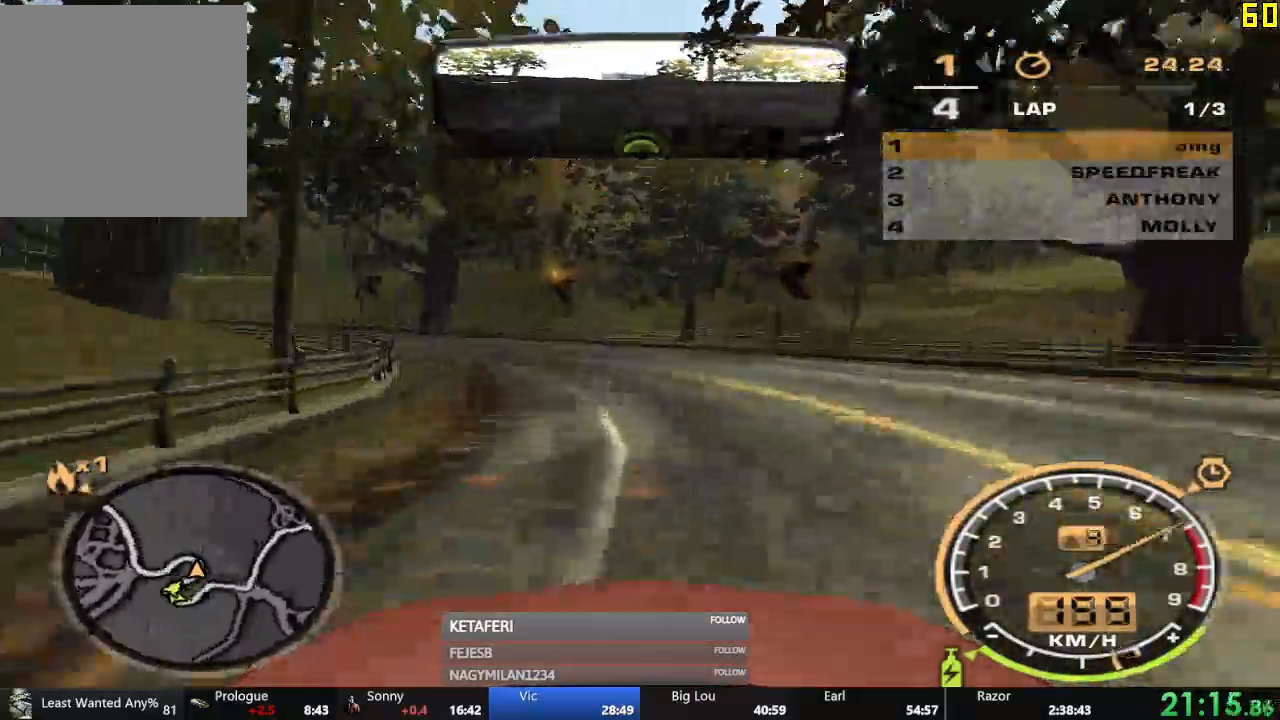
{"buttons": ["R2"], "left_stick": "left", "events": []}
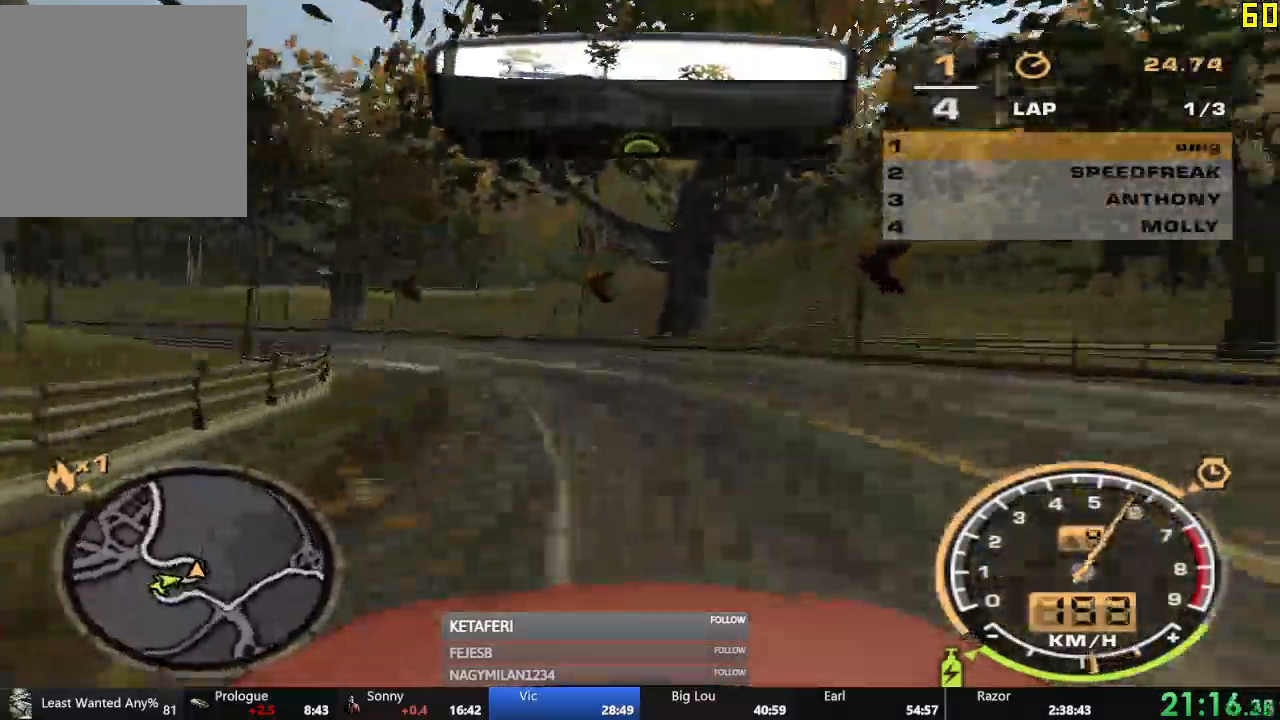
{"buttons": ["R2"], "left_stick": "left", "events": []}
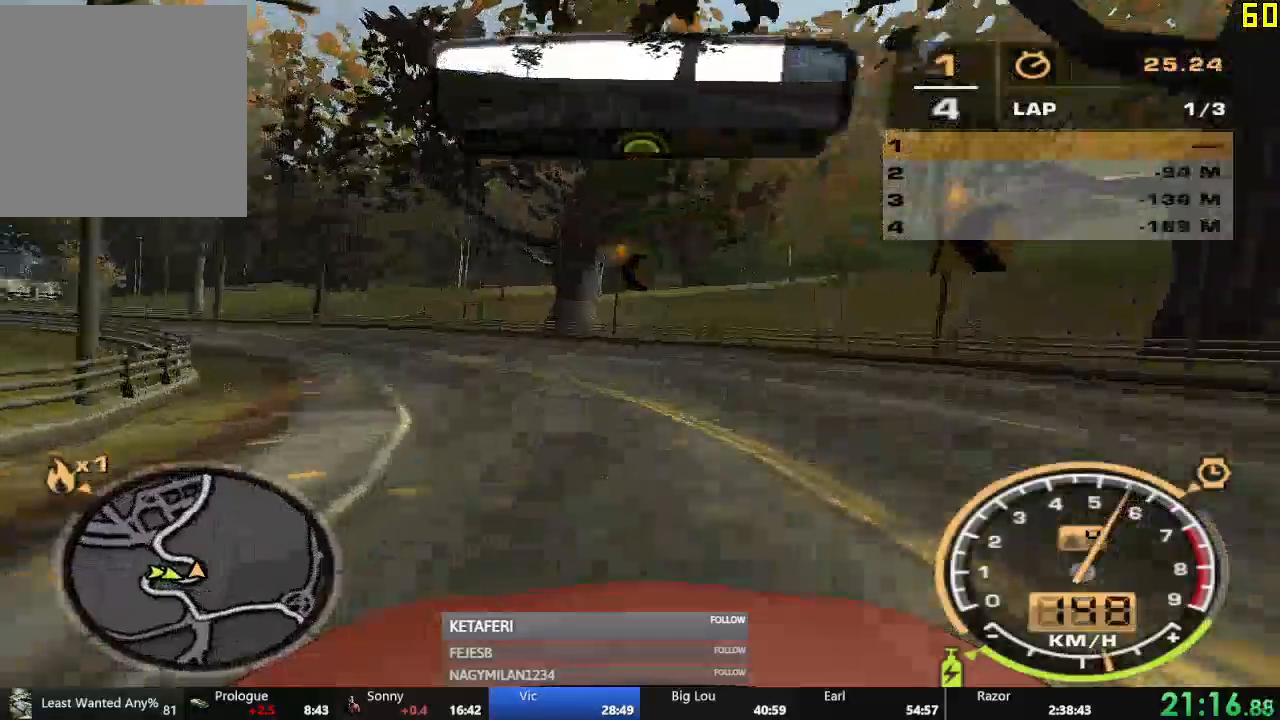
{"buttons": ["R2"], "left_stick": "left"}
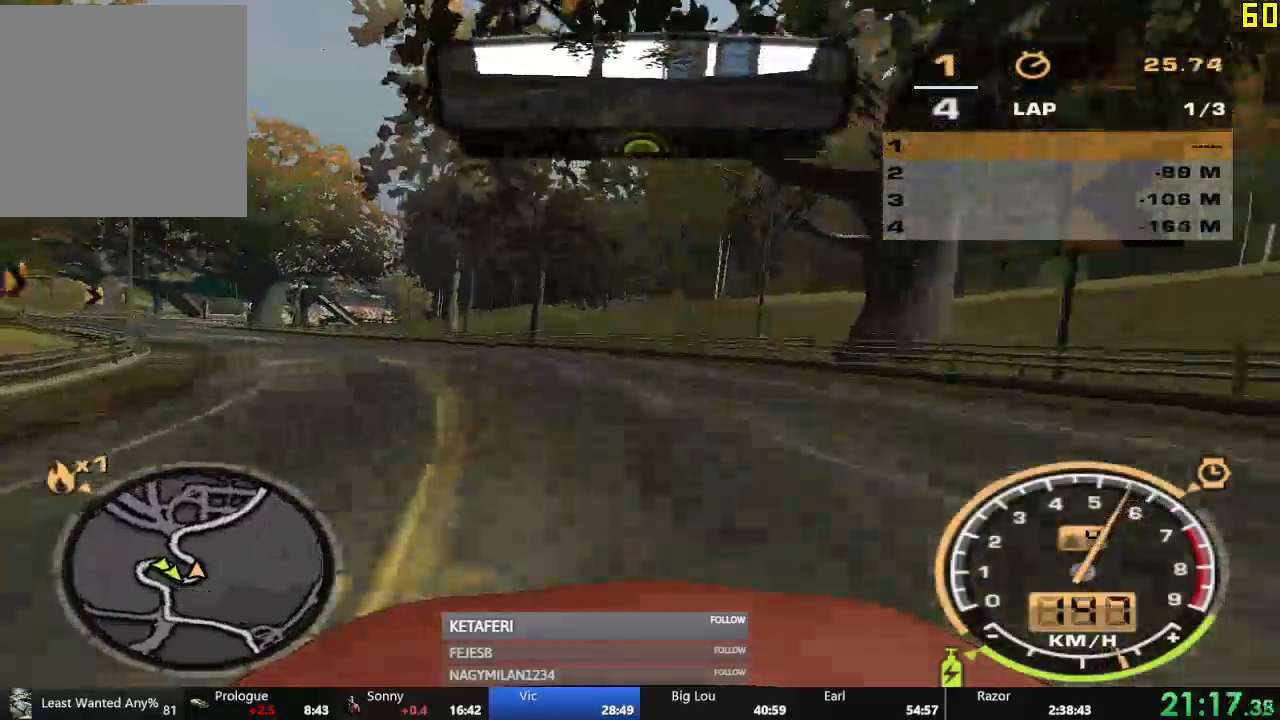
{"buttons": ["R2"], "left_stick": "left", "events": []}
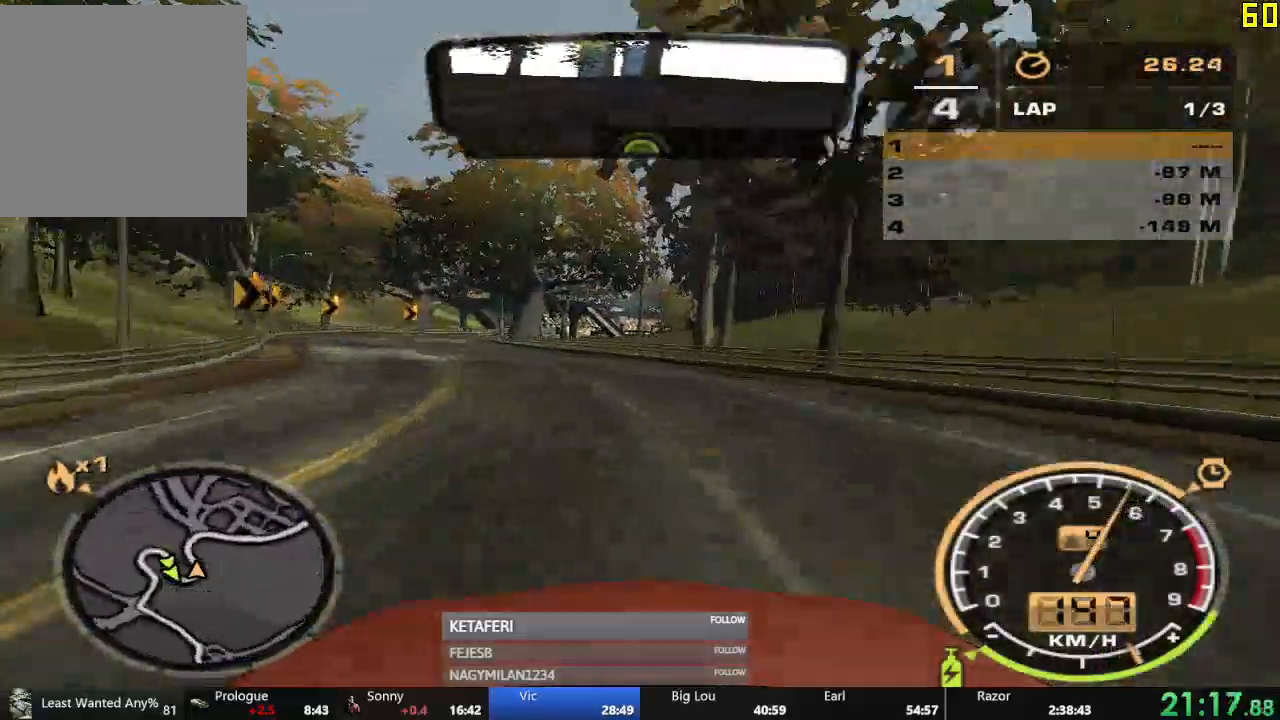
{"buttons": ["R2"], "left_stick": "center", "events": [[150, "left_stick", "center"]]}
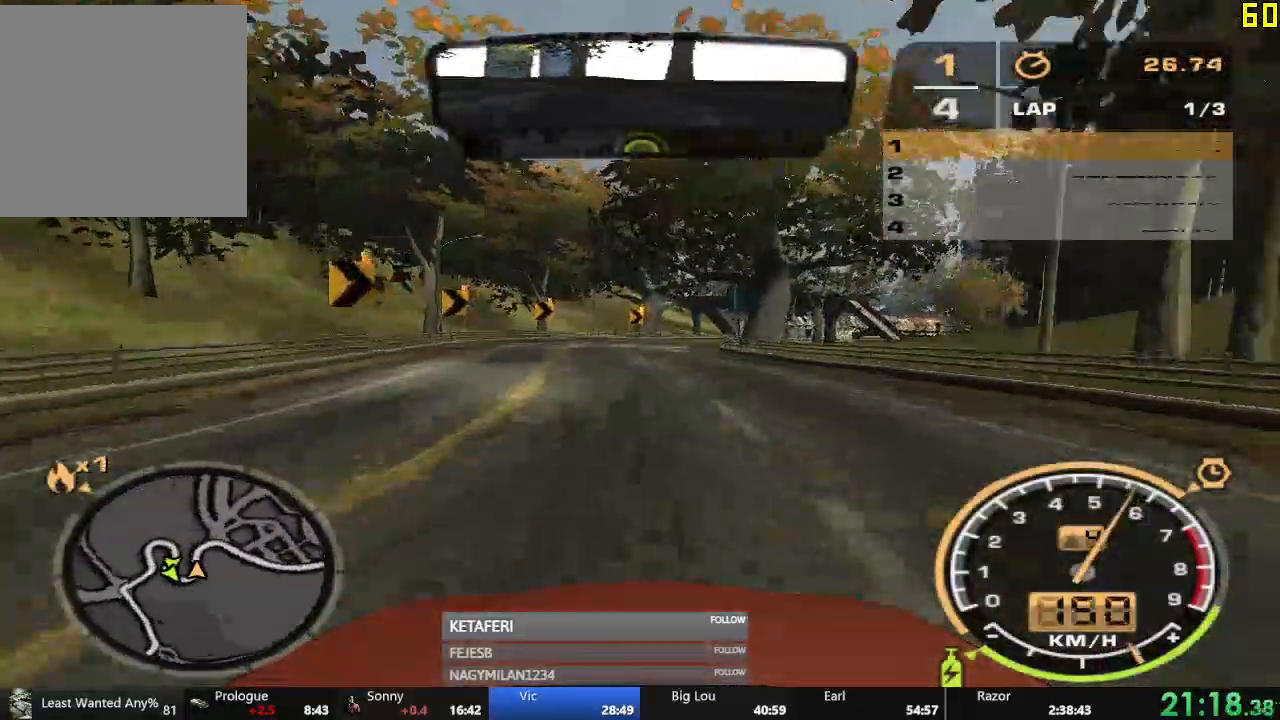
{"buttons": ["R2"], "left_stick": "right", "events": [[434, "left_stick", "right"]]}
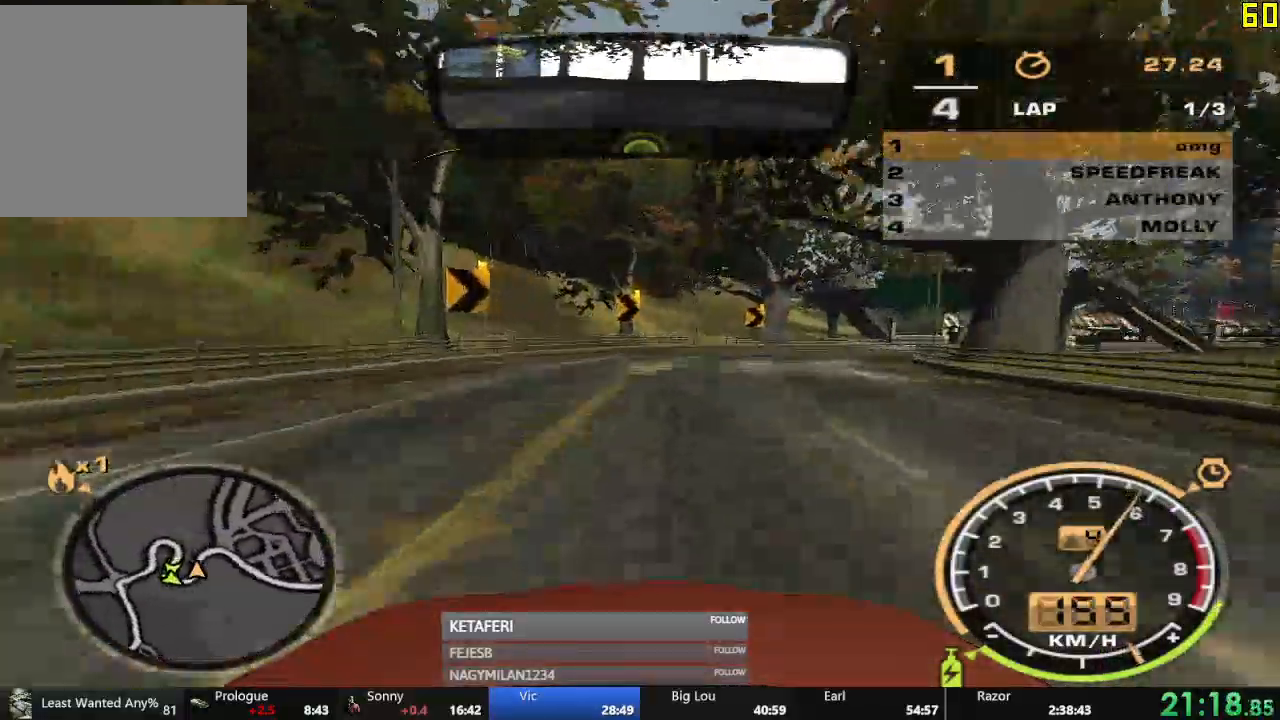
{"buttons": ["R2"], "left_stick": "right", "events": []}
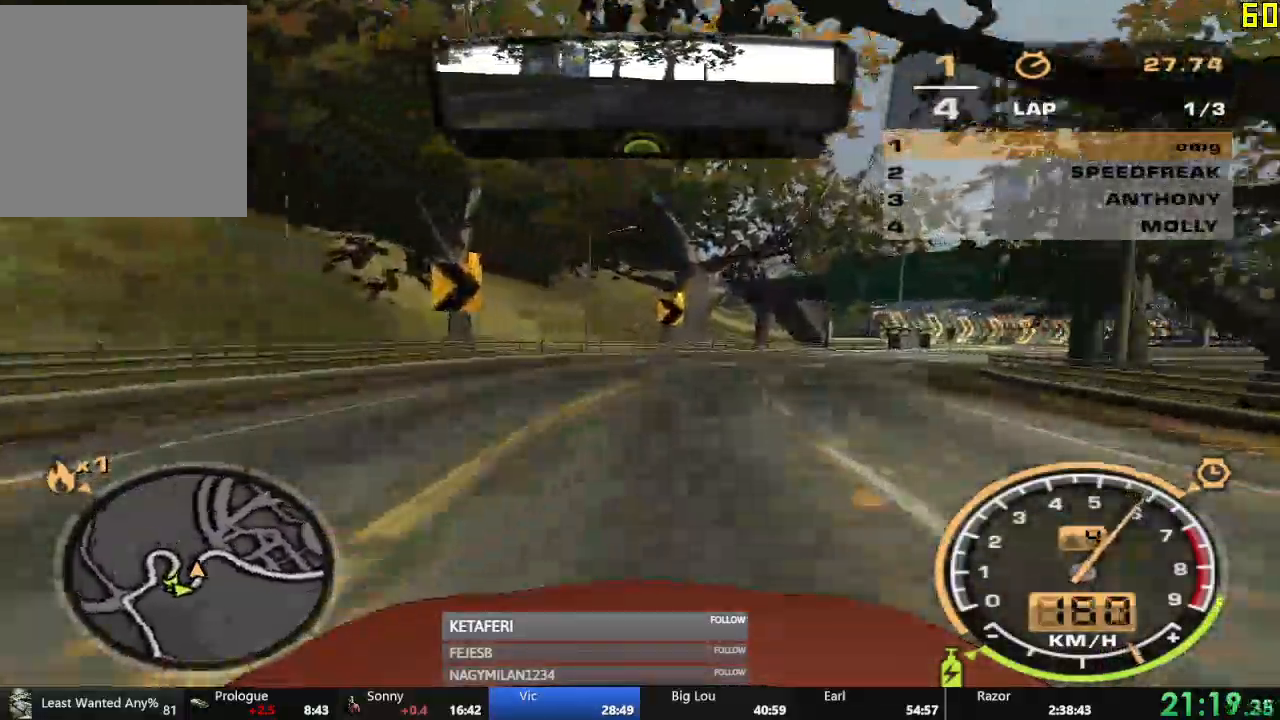
{"buttons": ["R2"], "left_stick": "right"}